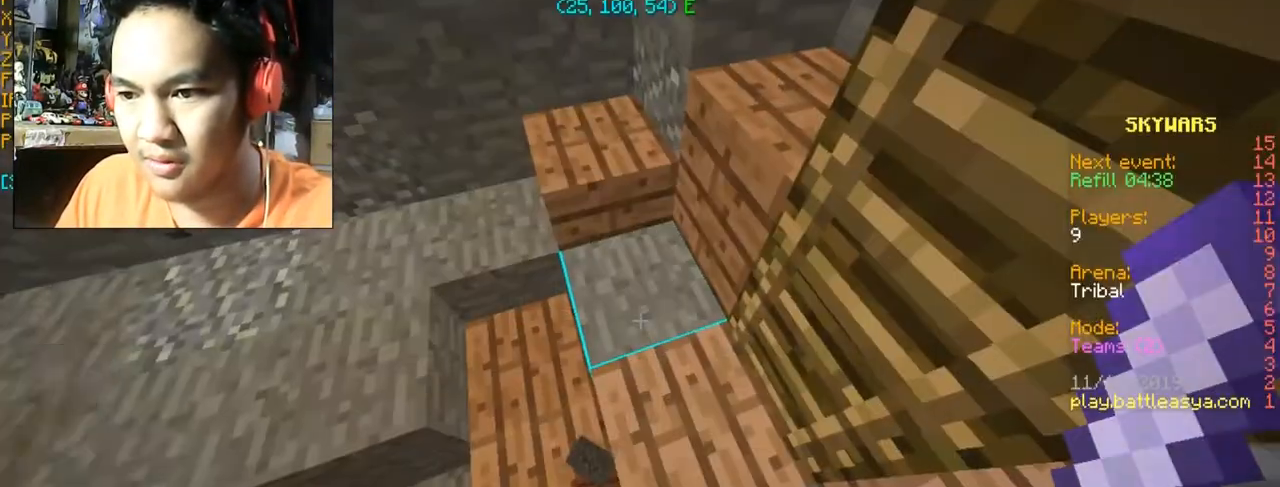
Gameplay with keyboard and mouse; each line is a JSON object with the keys and mouse buttons held at the frame after it. "events" lists presses ("down") and releases ("up") of "a", "d", "s", "space", "w", "mouse_left" and "mouse_right" between this image and that frame as [ms after this image, input, new state], when the widget could be followed in between. "mouse_left", "mouse_right" = the "left", "right" buttons of the "mouse" list. No other keys are recorded. Fast repeated clicks can show as one long hold. Mouse movement is not recorded.
{"keys": [], "mouse": [], "events": [[200, "a", "down"], [367, "a", "up"]]}
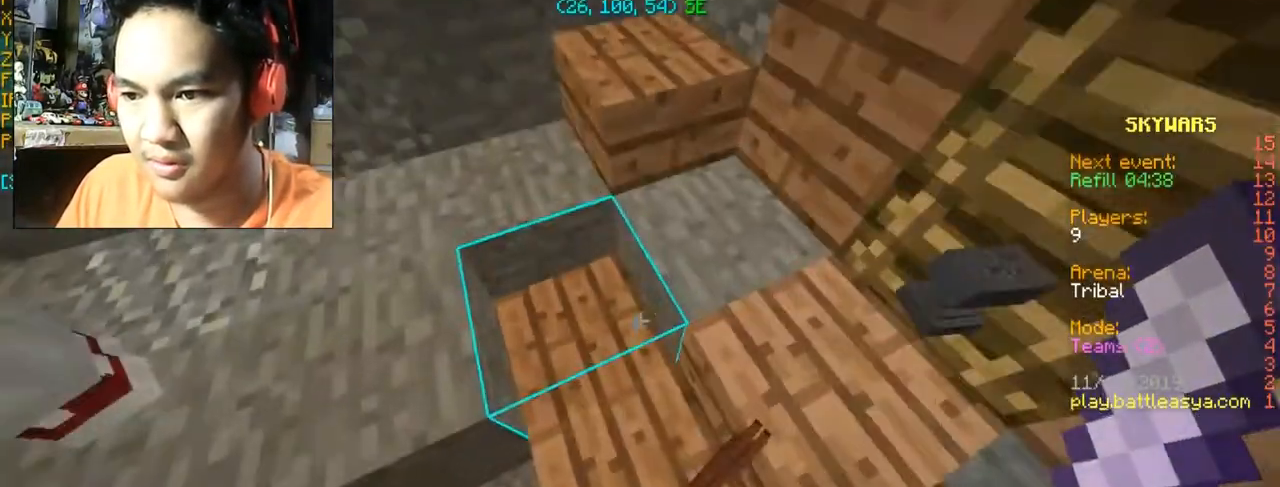
{"keys": ["w"], "mouse": [], "events": [[500, "w", "down"]]}
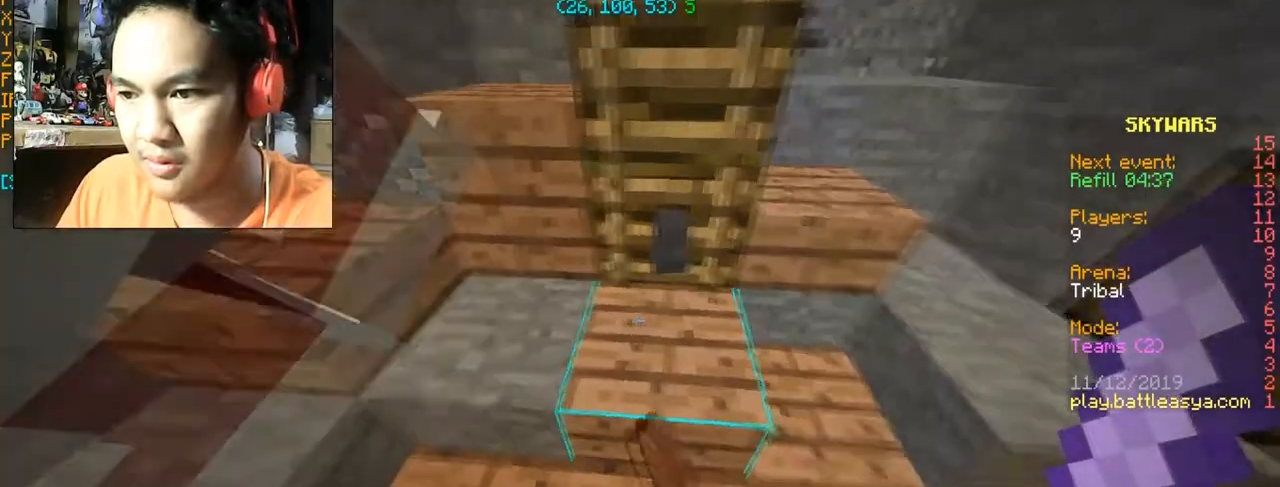
{"keys": ["w"], "mouse": [], "events": []}
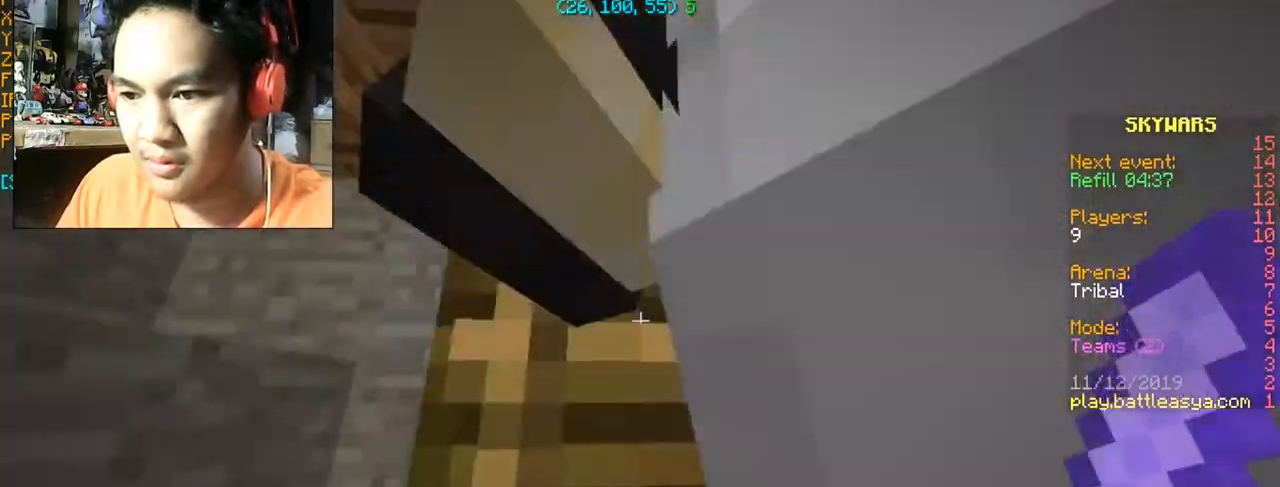
{"keys": ["w"], "mouse": [], "events": []}